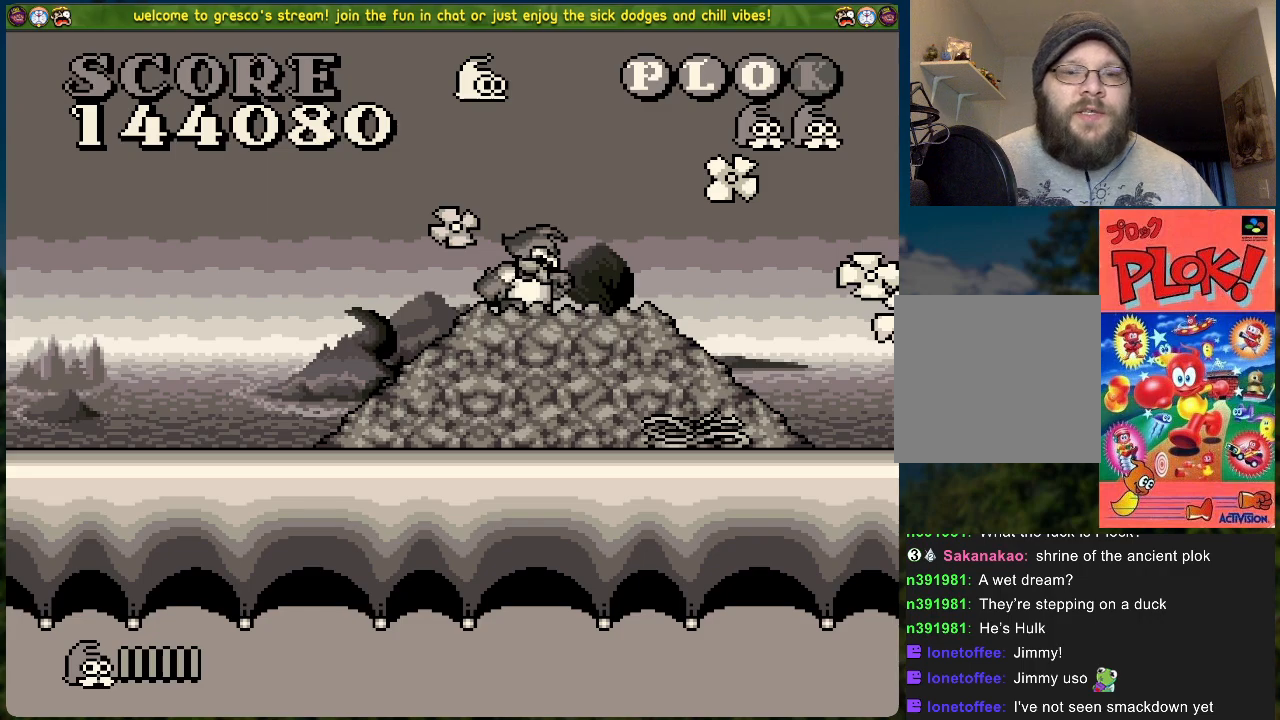
Gameplay with a controller (Xbox layout); each line is a JSON object with the inputs held at the frame after it. "events" lists button and stick changes between this image and that frame as [ms after this image, input, new state], when the widget could be followed in between. Not read: right_stick.
{"buttons": [], "left_stick": "center", "events": [[217, "A", "down"], [385, "A", "up"]]}
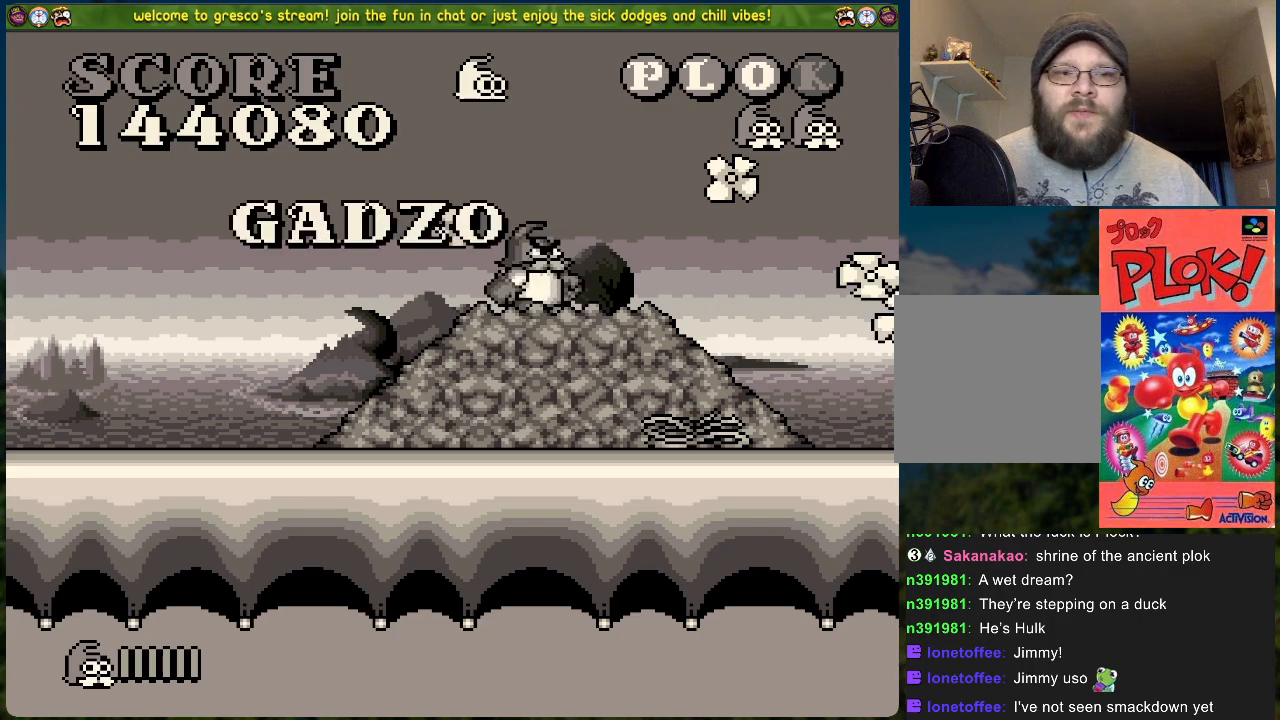
{"buttons": [], "left_stick": "center", "events": []}
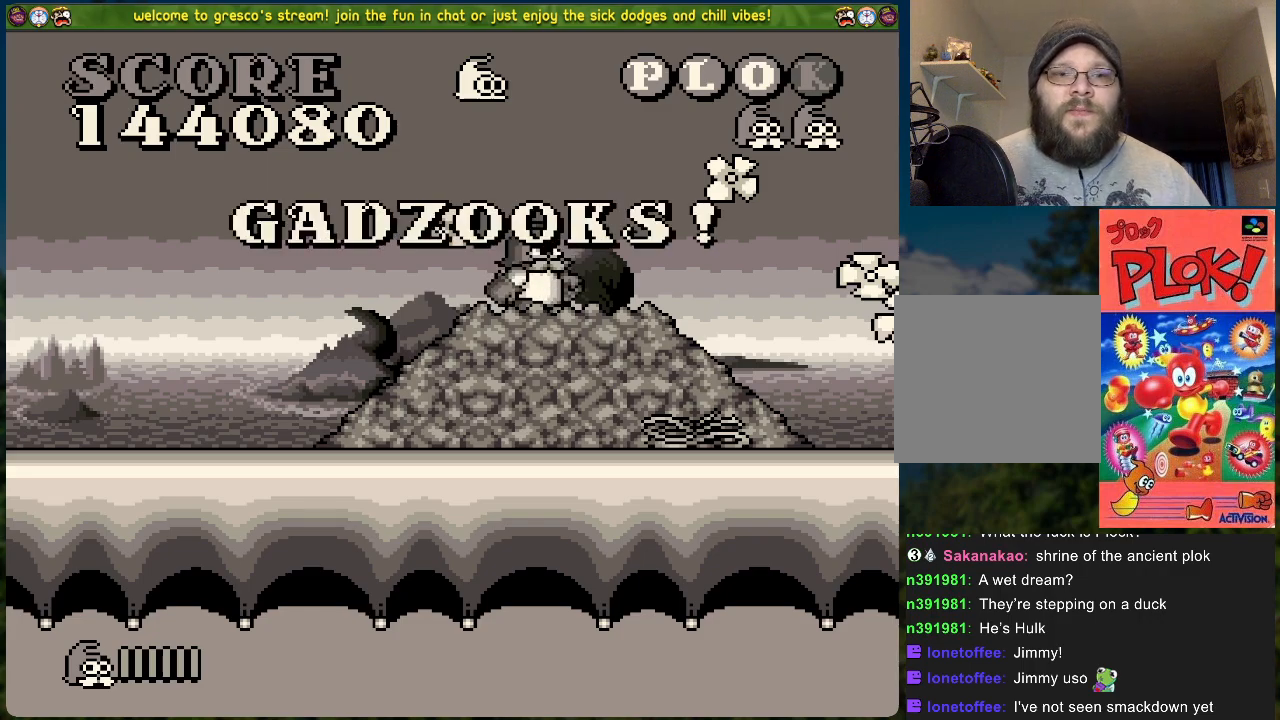
{"buttons": [], "left_stick": "center", "events": [[151, "A", "down"], [301, "A", "up"]]}
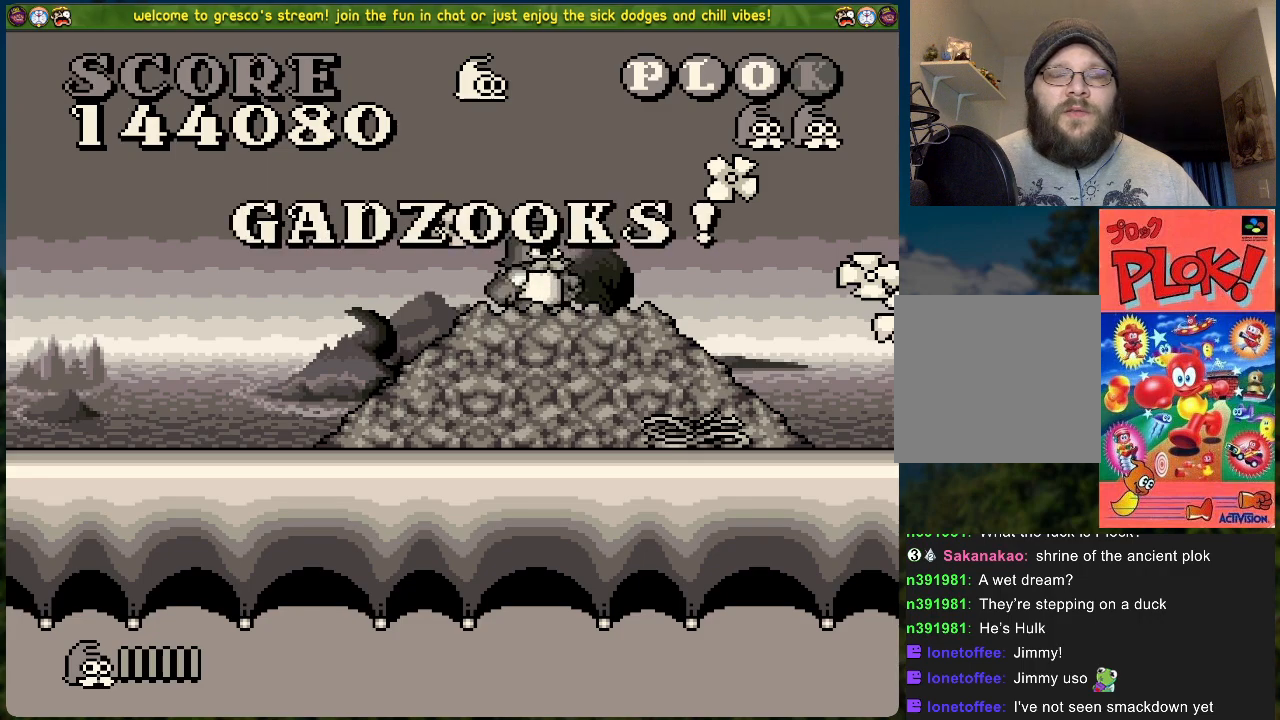
{"buttons": [], "left_stick": "center", "events": []}
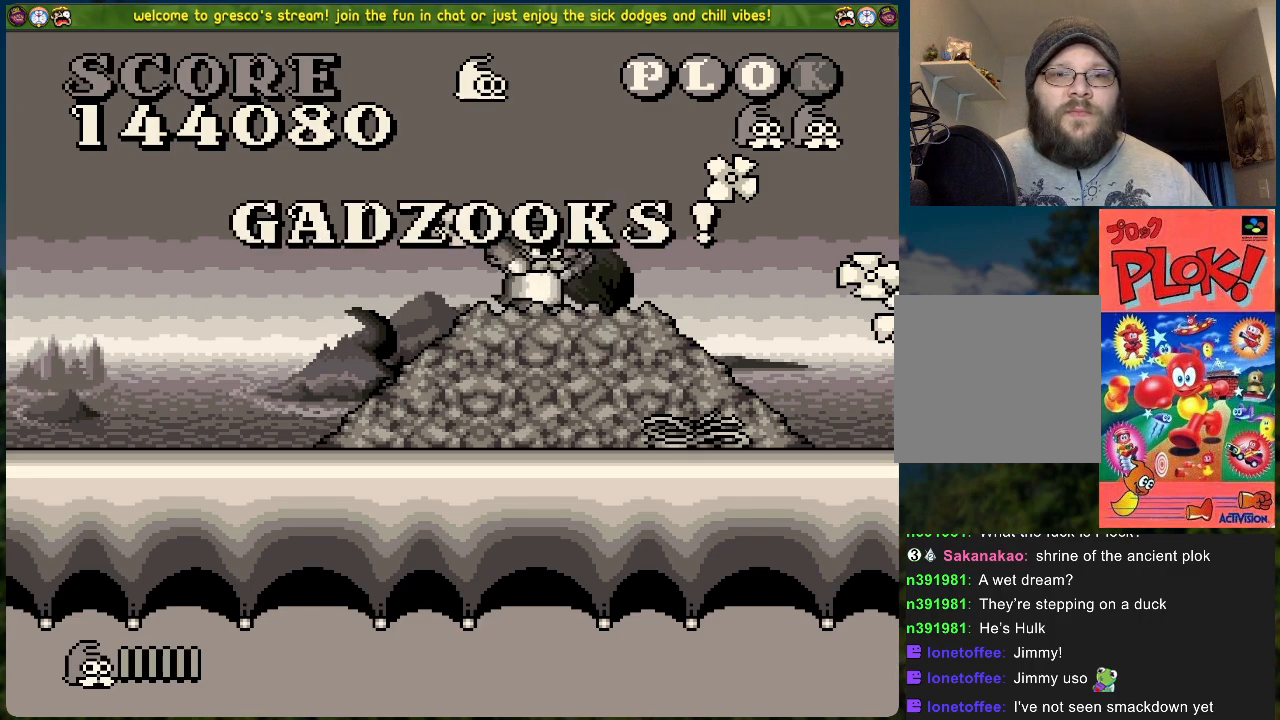
{"buttons": [], "left_stick": "center", "events": [[134, "A", "down"], [268, "A", "up"]]}
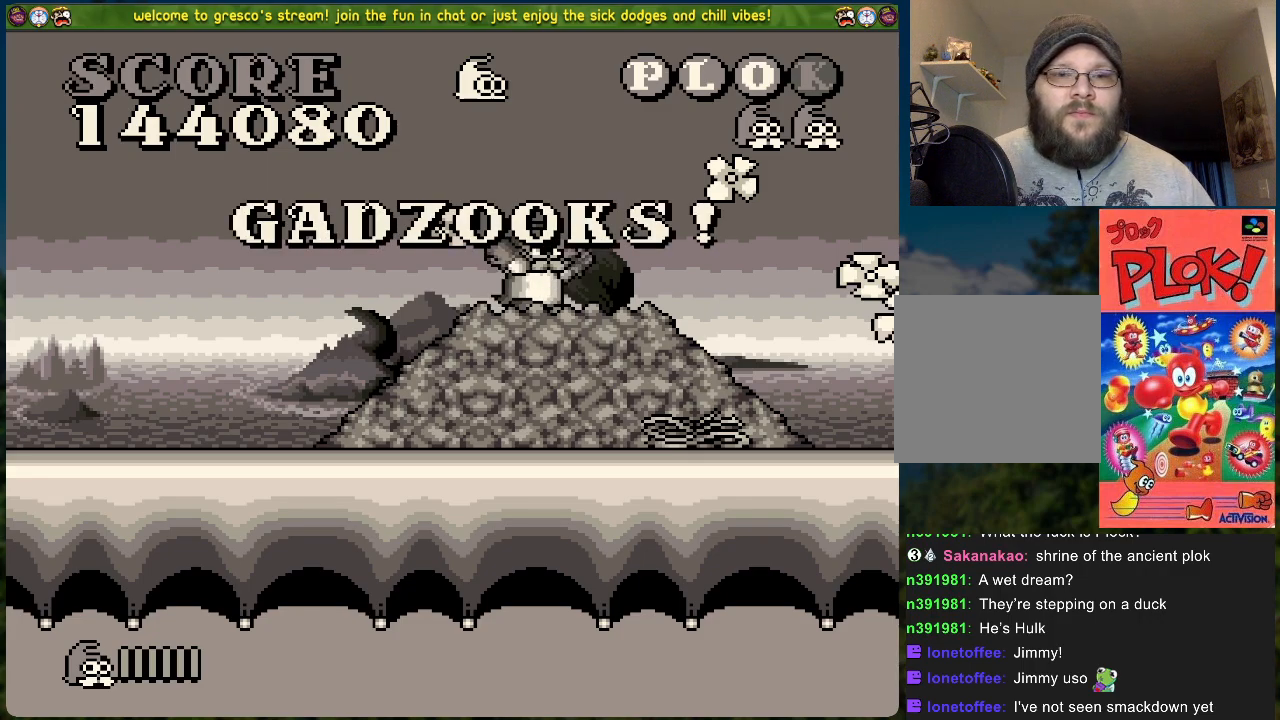
{"buttons": [], "left_stick": "center", "events": []}
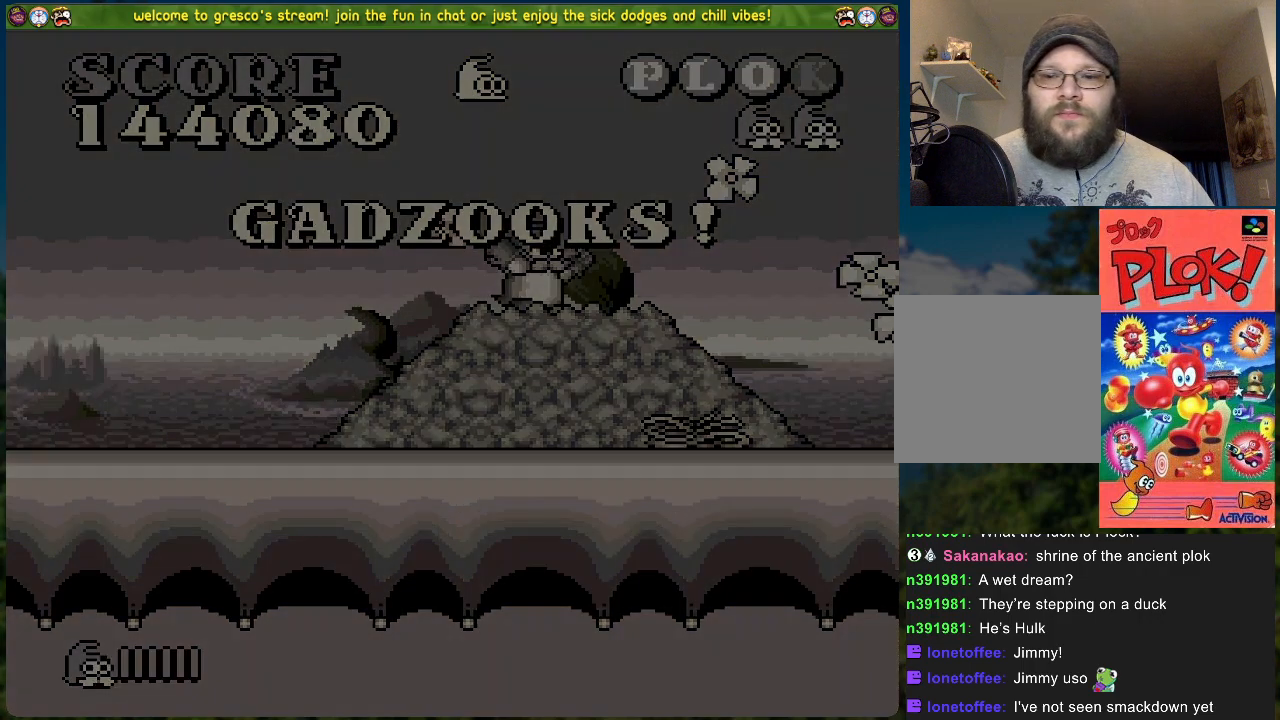
{"buttons": [], "left_stick": "center", "events": []}
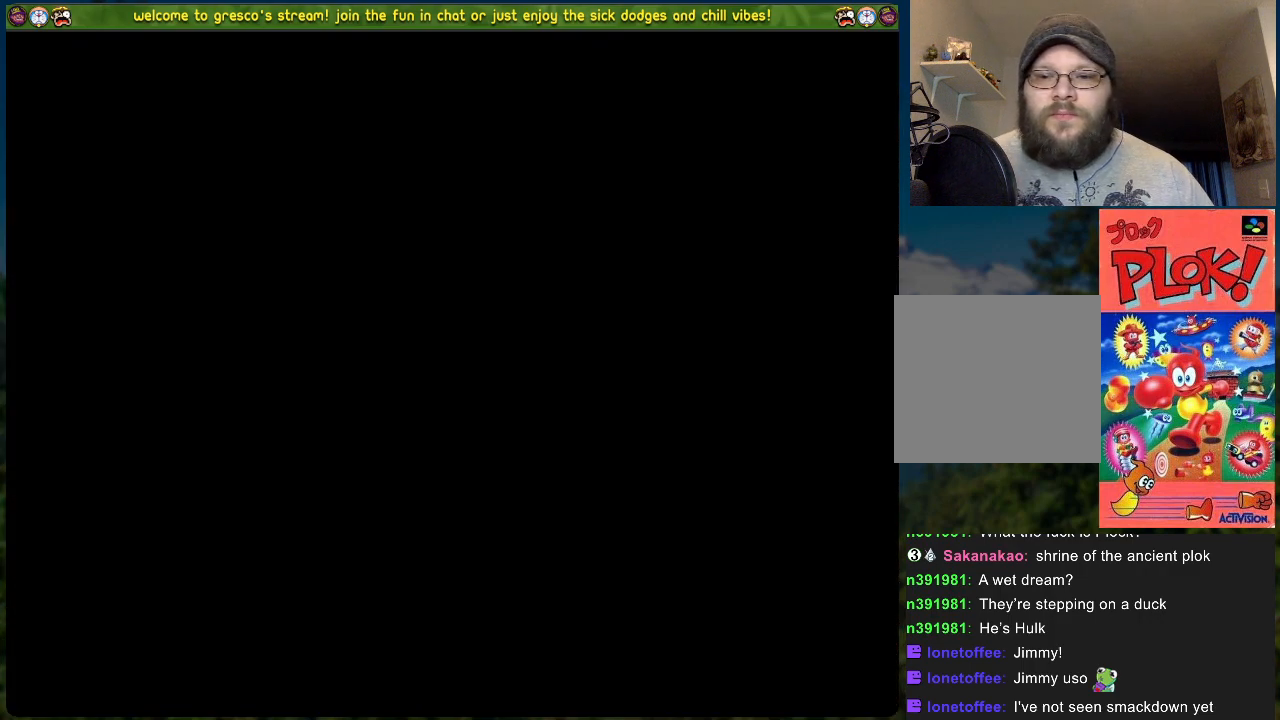
{"buttons": [], "left_stick": "center", "events": []}
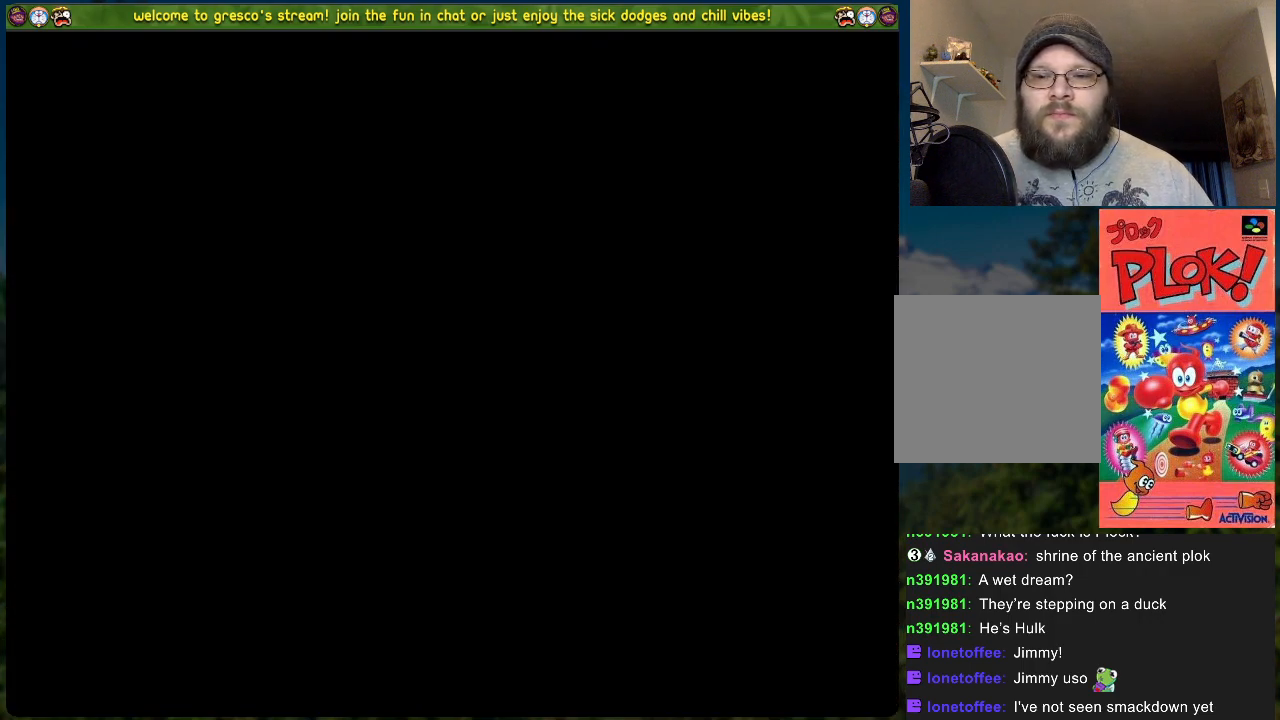
{"buttons": [], "left_stick": "center", "events": []}
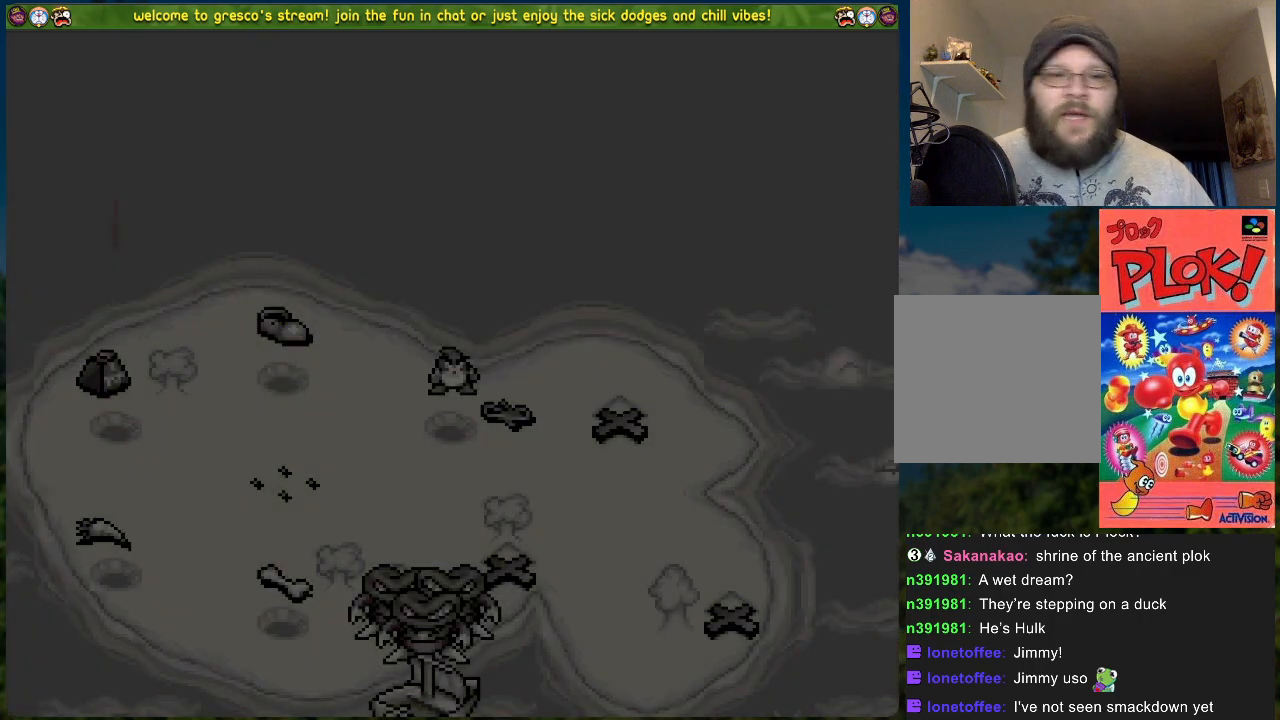
{"buttons": [], "left_stick": "center", "events": [[334, "A", "down"], [501, "A", "up"]]}
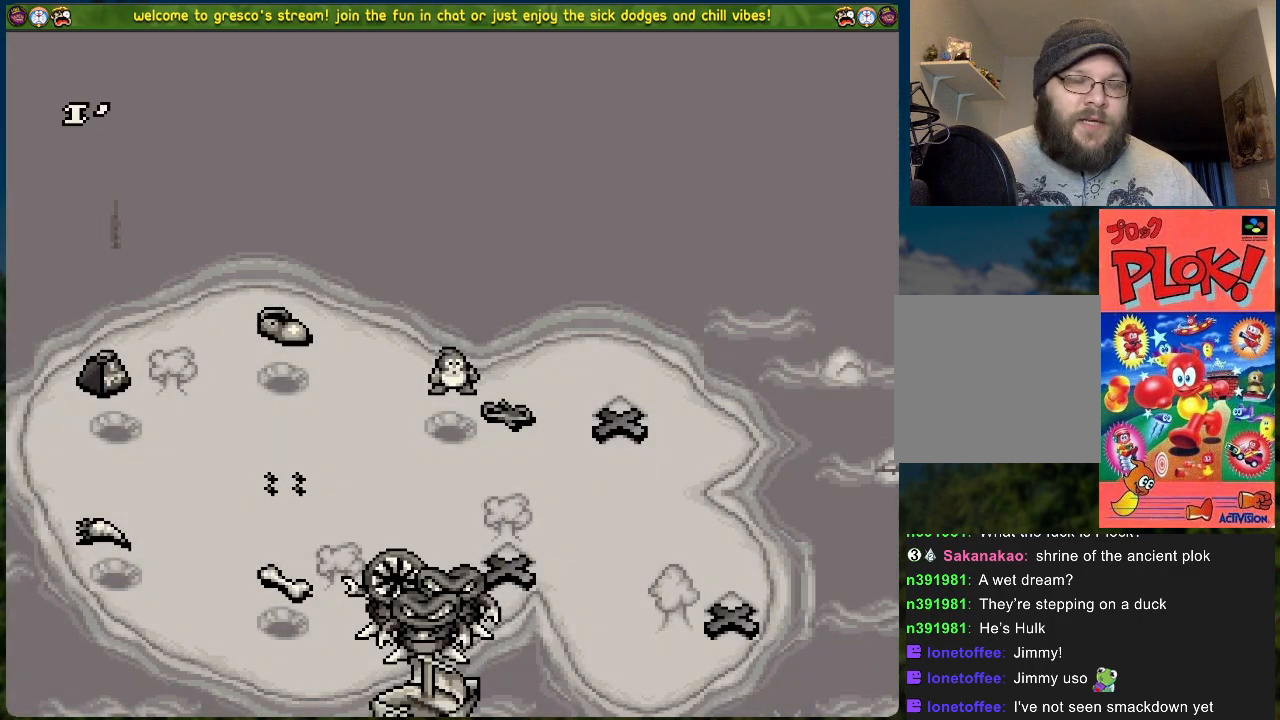
{"buttons": [], "left_stick": "center", "events": []}
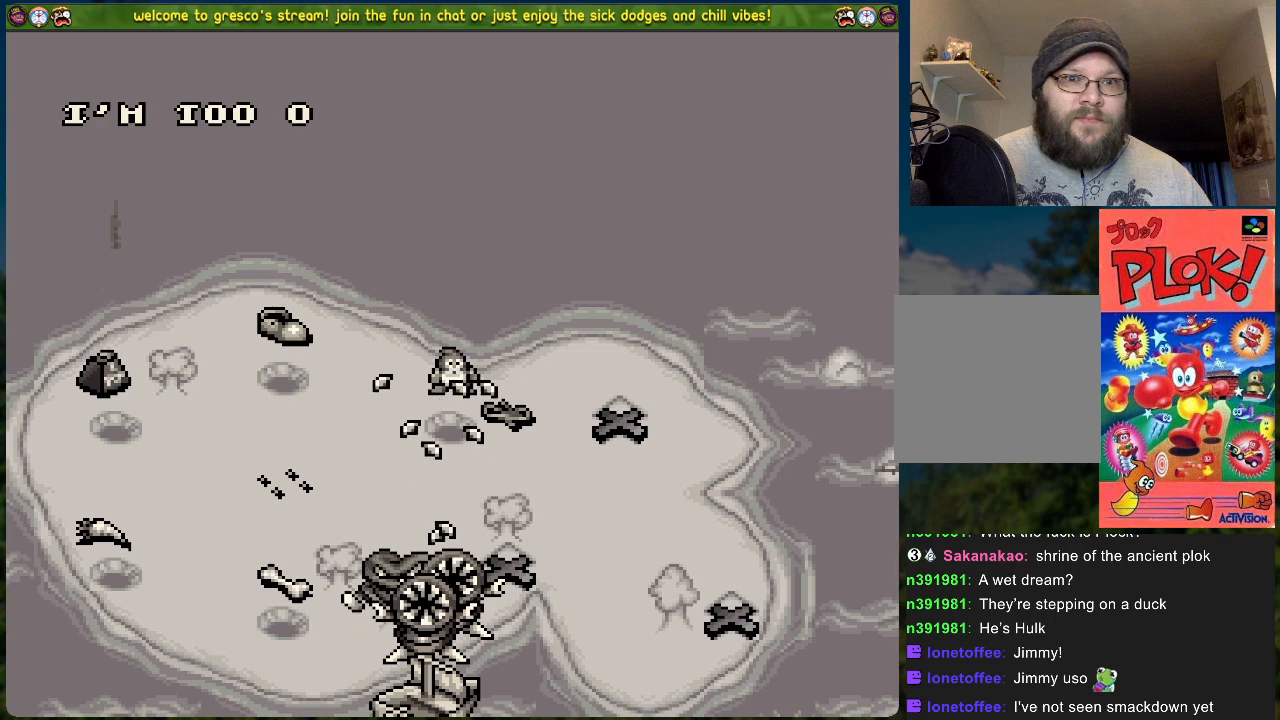
{"buttons": [], "left_stick": "center", "events": []}
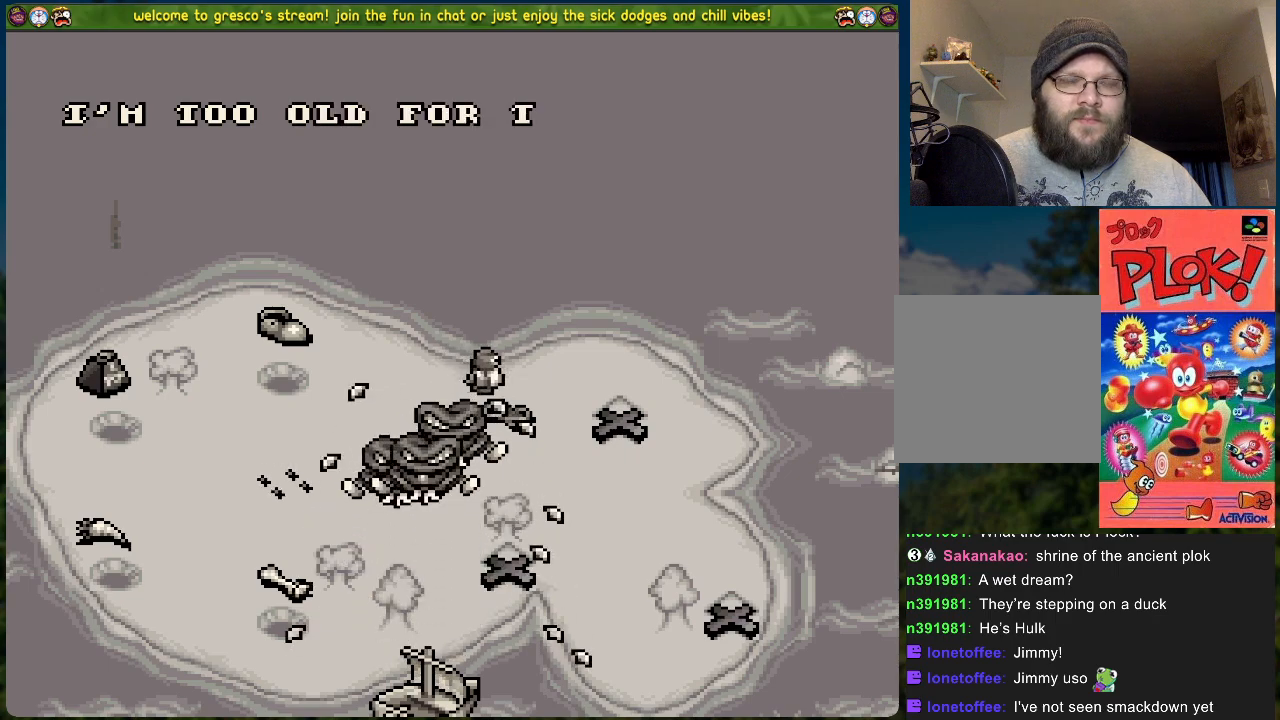
{"buttons": [], "left_stick": "center", "events": [[151, "A", "down"], [151, "DPAD_RIGHT", "down"], [301, "A", "up"], [385, "DPAD_RIGHT", "up"]]}
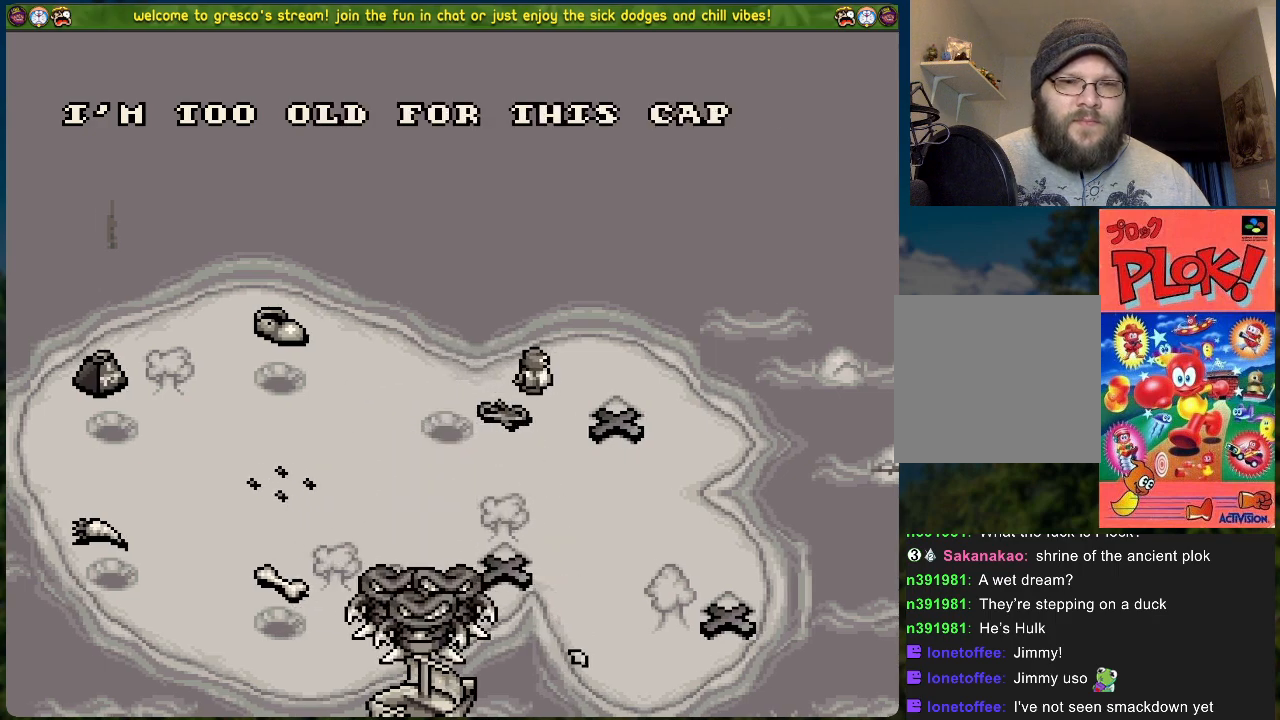
{"buttons": [], "left_stick": "center", "events": []}
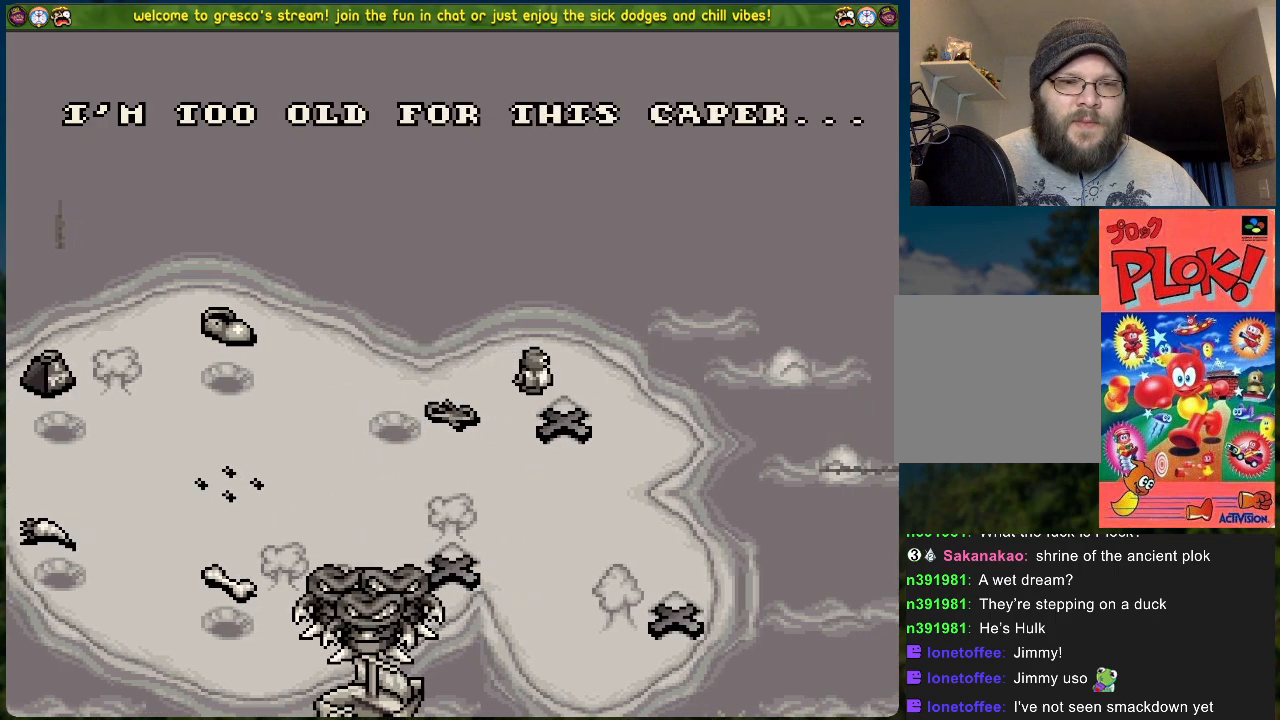
{"buttons": [], "left_stick": "center", "events": []}
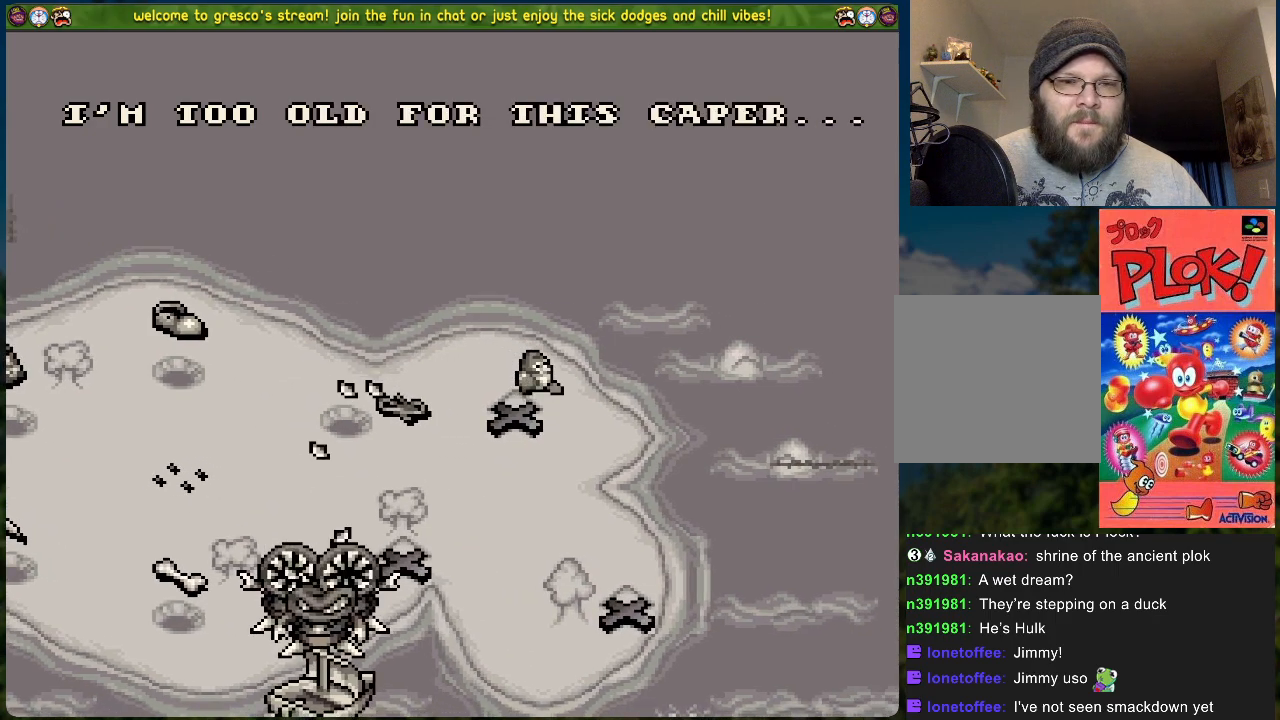
{"buttons": [], "left_stick": "center", "events": []}
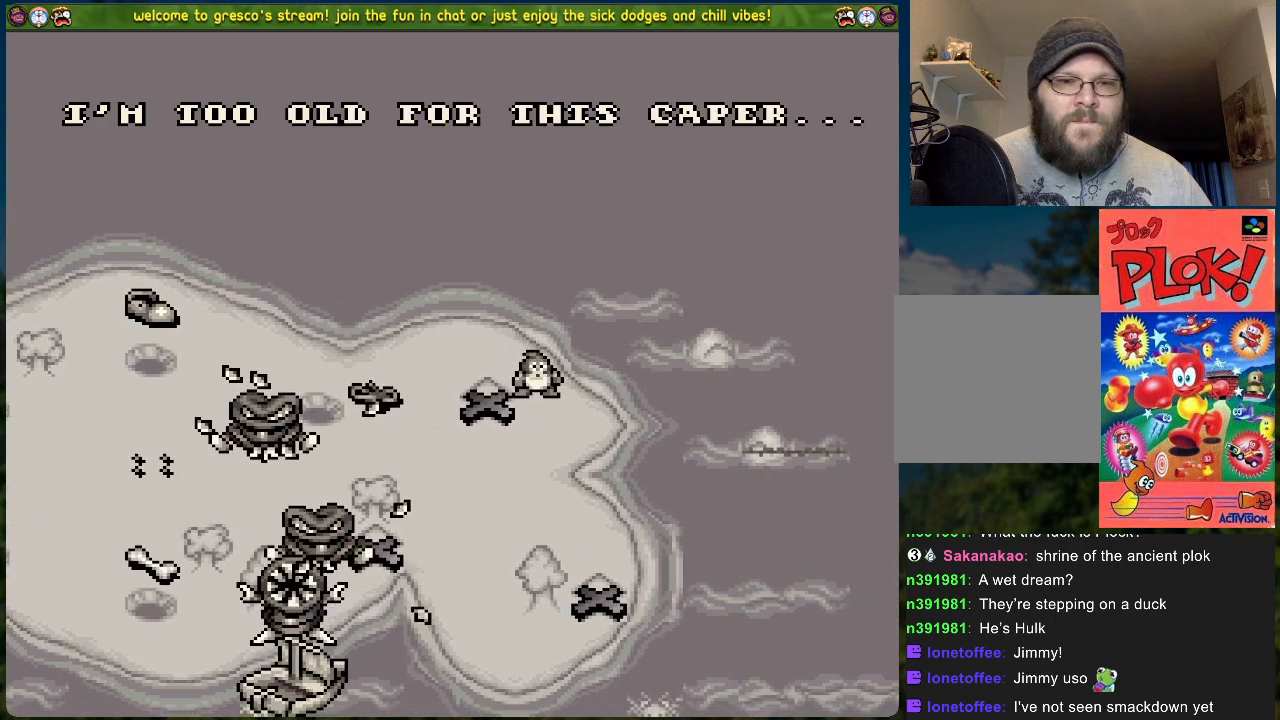
{"buttons": [], "left_stick": "center", "events": [[151, "A", "down"], [318, "A", "up"]]}
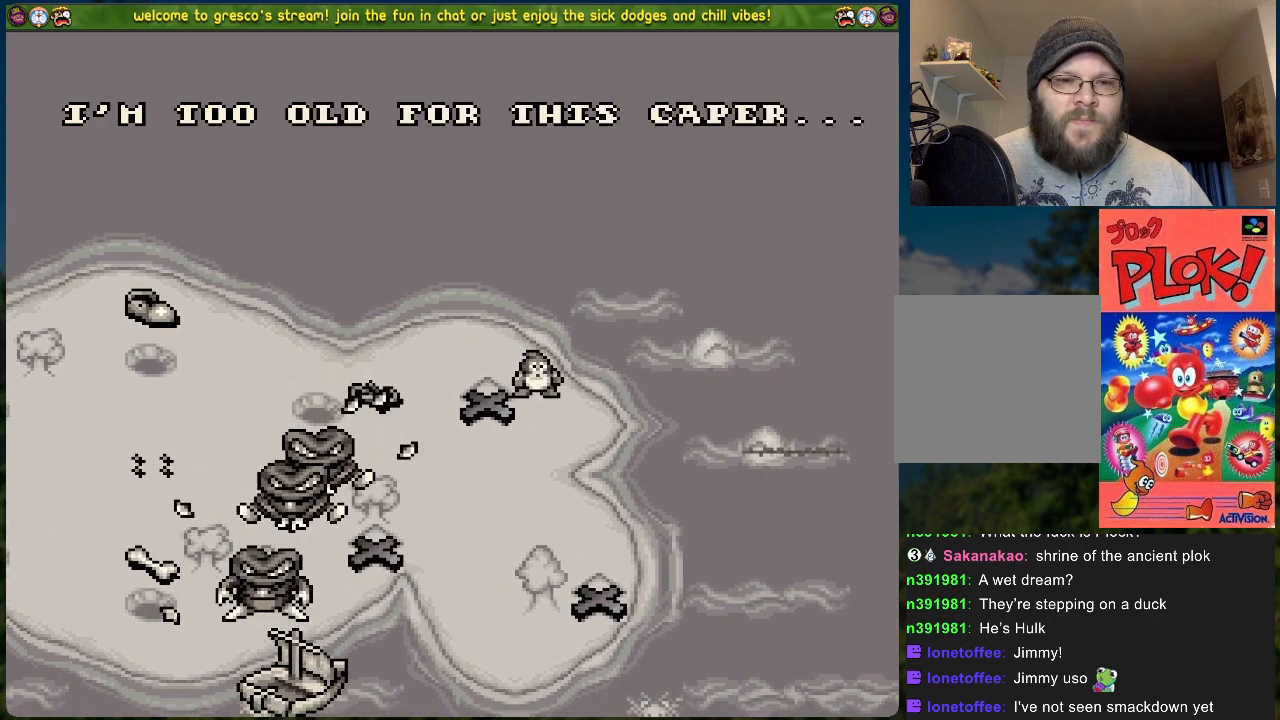
{"buttons": ["DPAD_DOWN"], "left_stick": "center", "events": [[384, "DPAD_DOWN", "down"]]}
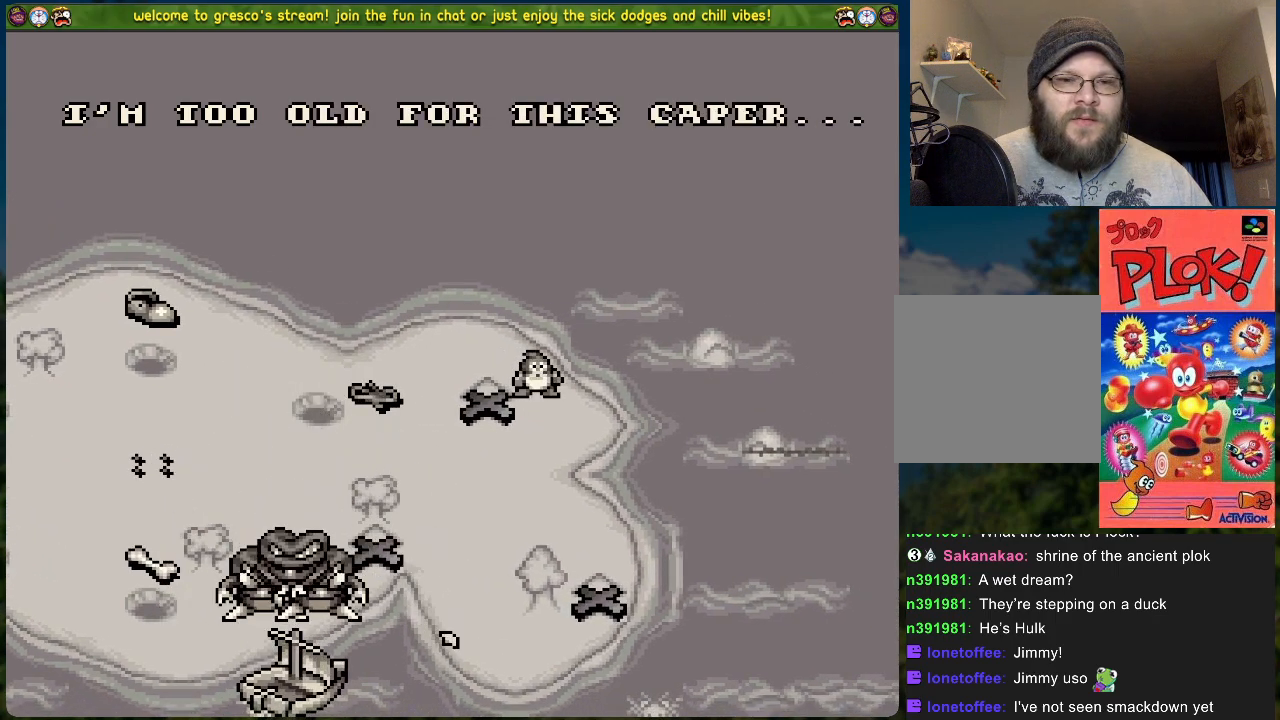
{"buttons": [], "left_stick": "center", "events": [[50, "DPAD_DOWN", "up"]]}
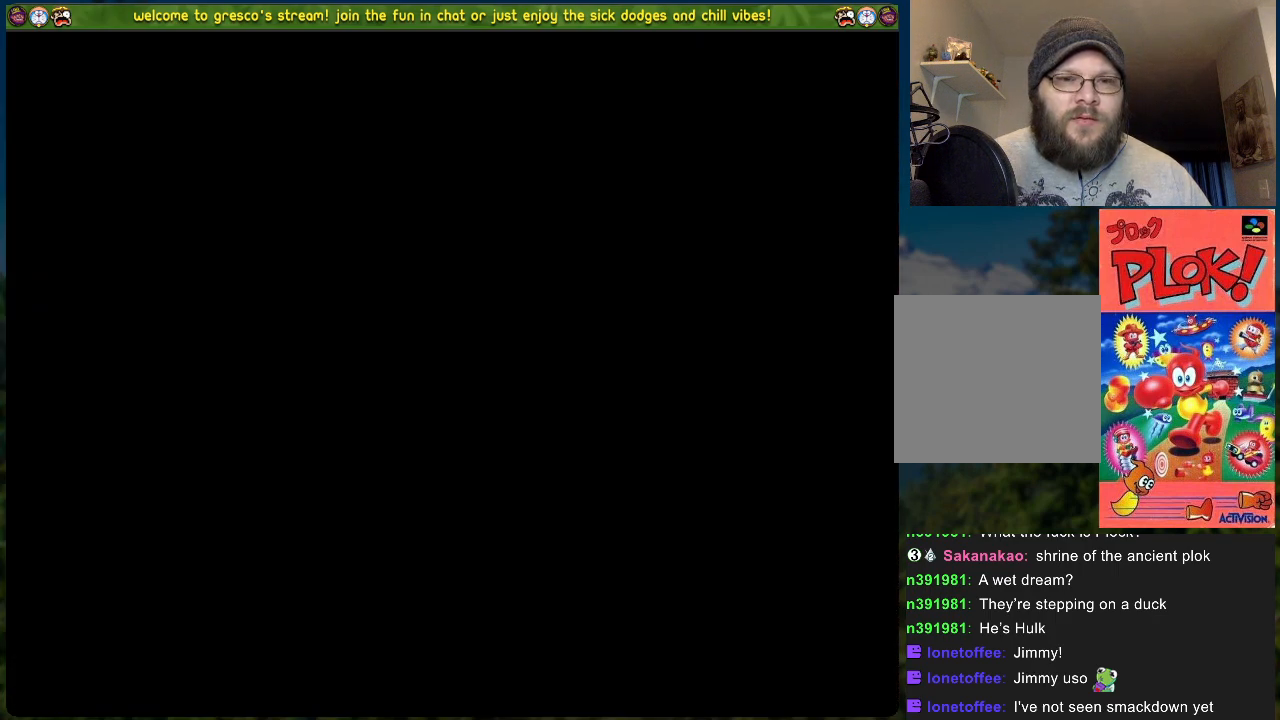
{"buttons": [], "left_stick": "center", "events": []}
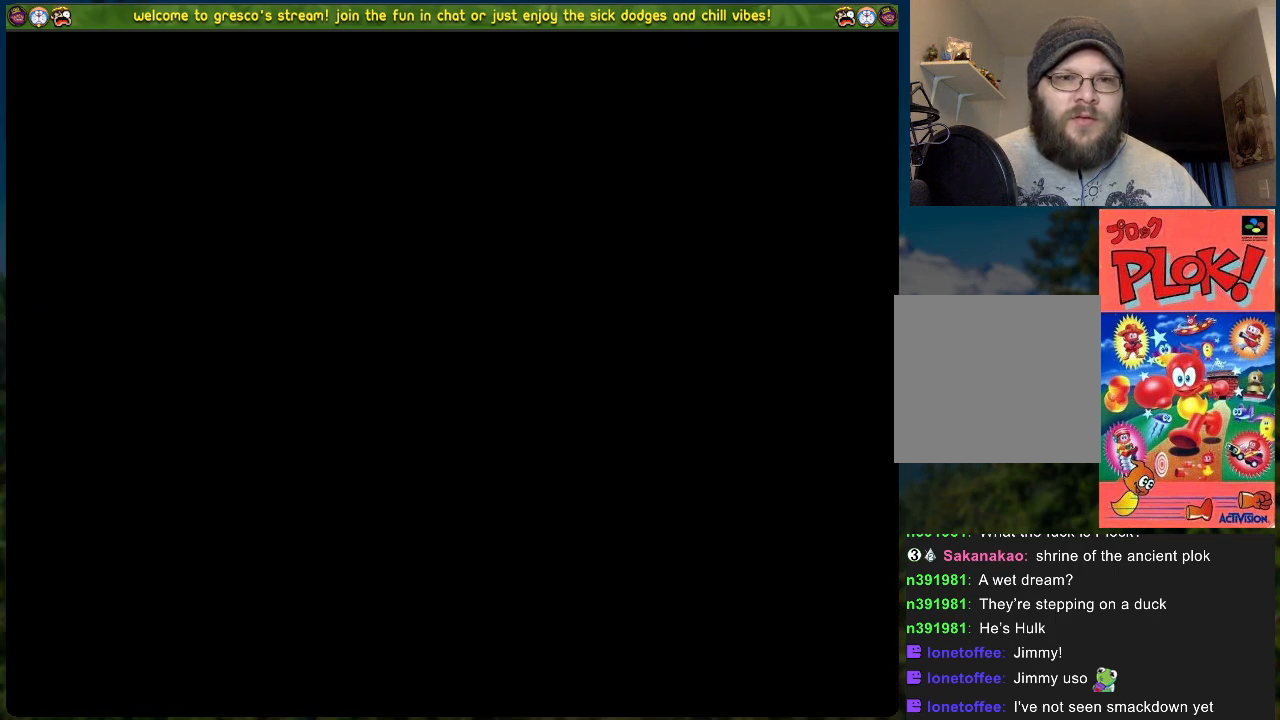
{"buttons": [], "left_stick": "center", "events": []}
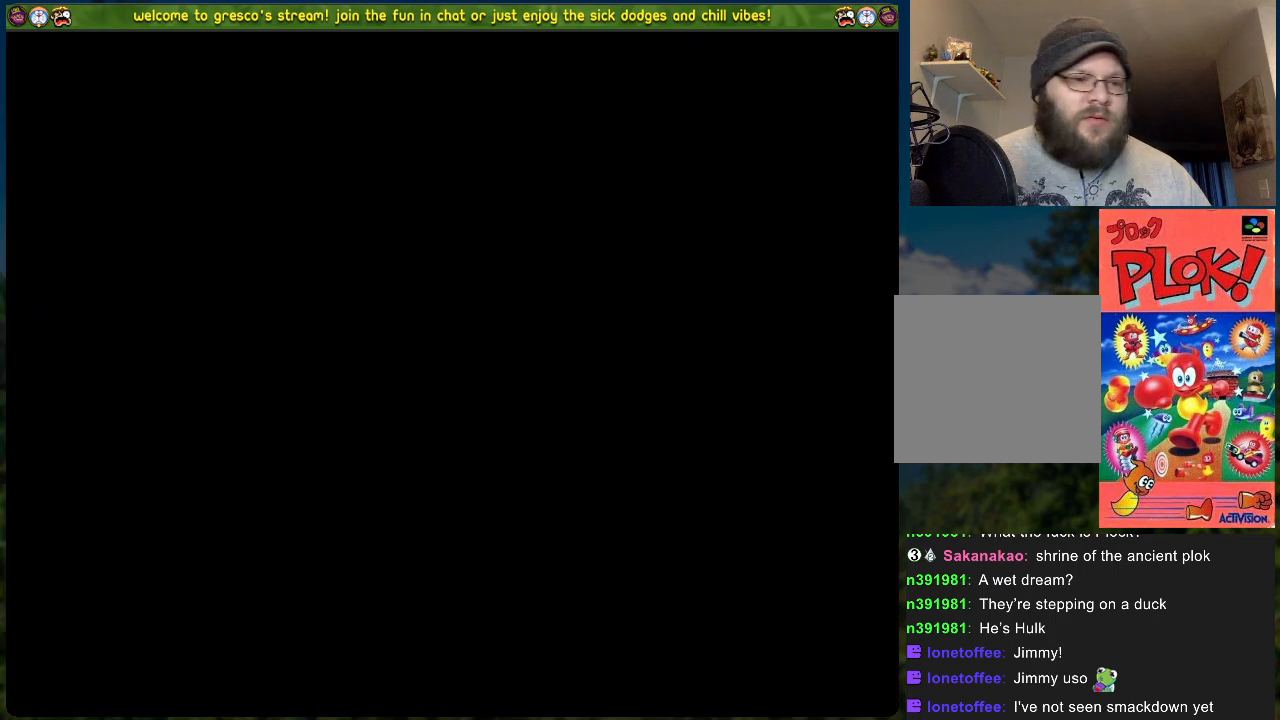
{"buttons": [], "left_stick": "center", "events": []}
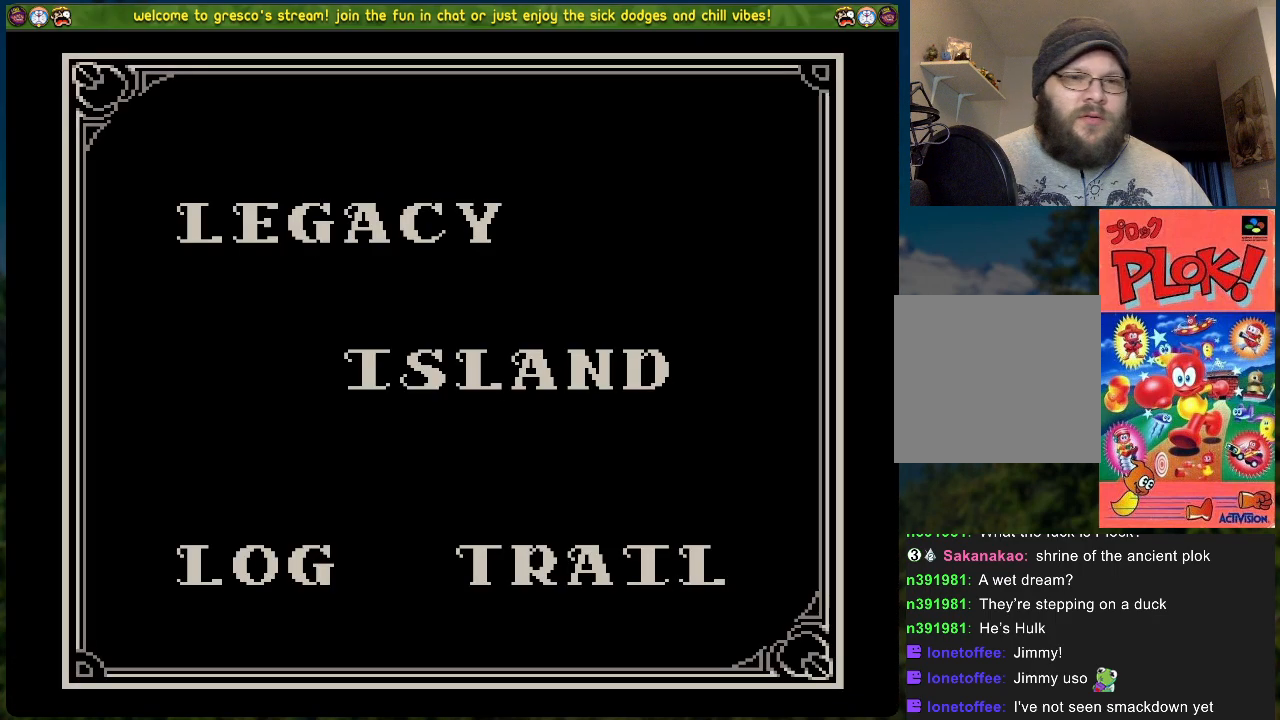
{"buttons": [], "left_stick": "center", "events": [[234, "A", "down"], [368, "A", "up"]]}
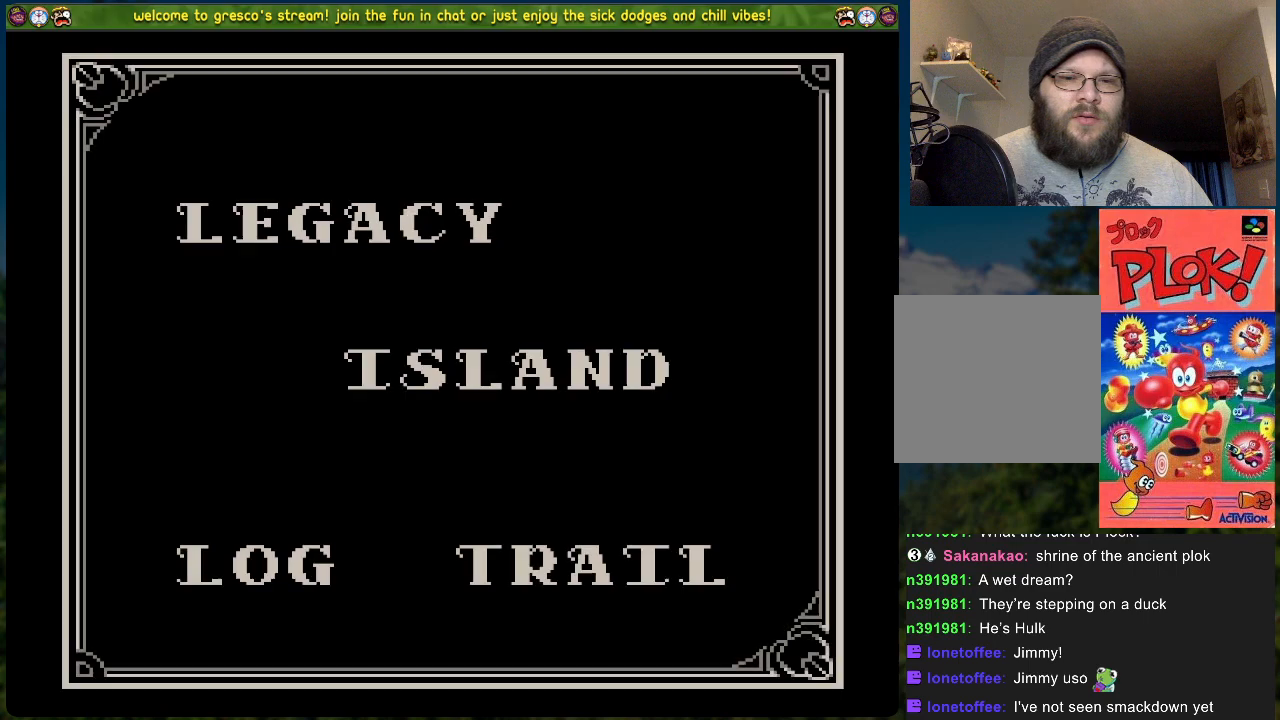
{"buttons": [], "left_stick": "center", "events": []}
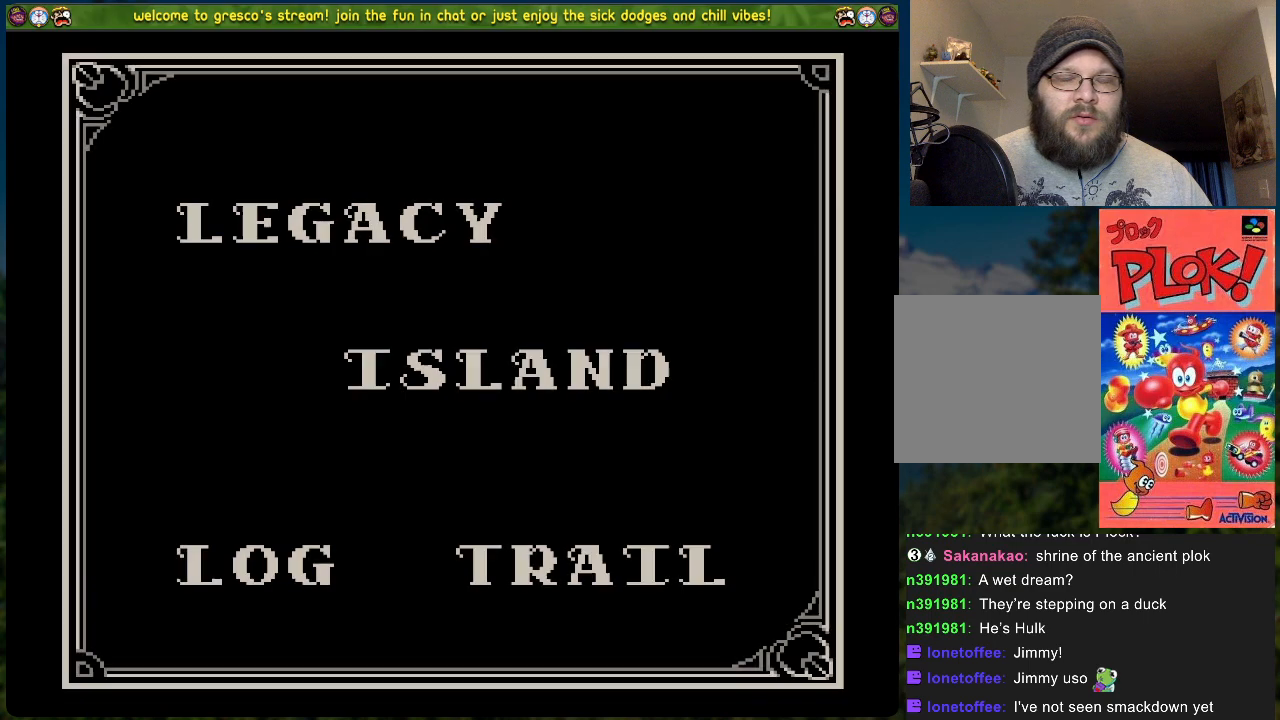
{"buttons": ["A"], "left_stick": "center", "events": [[451, "A", "down"]]}
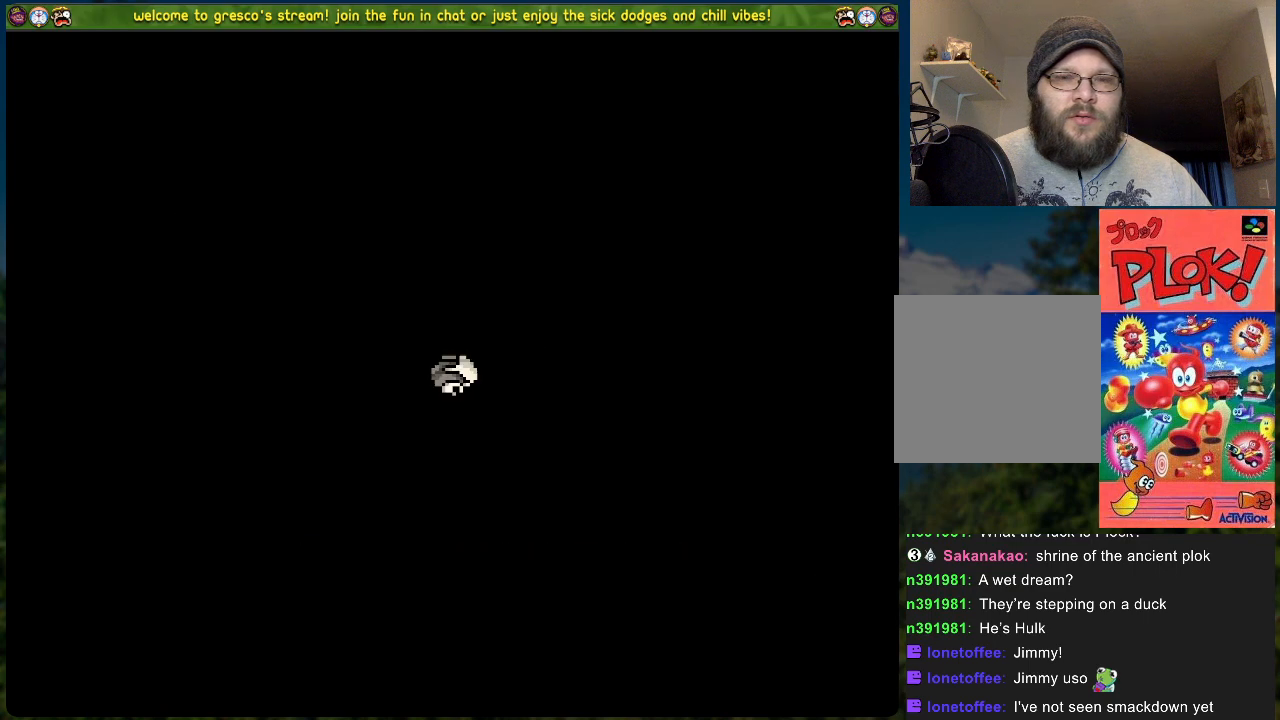
{"buttons": [], "left_stick": "center", "events": [[51, "A", "up"]]}
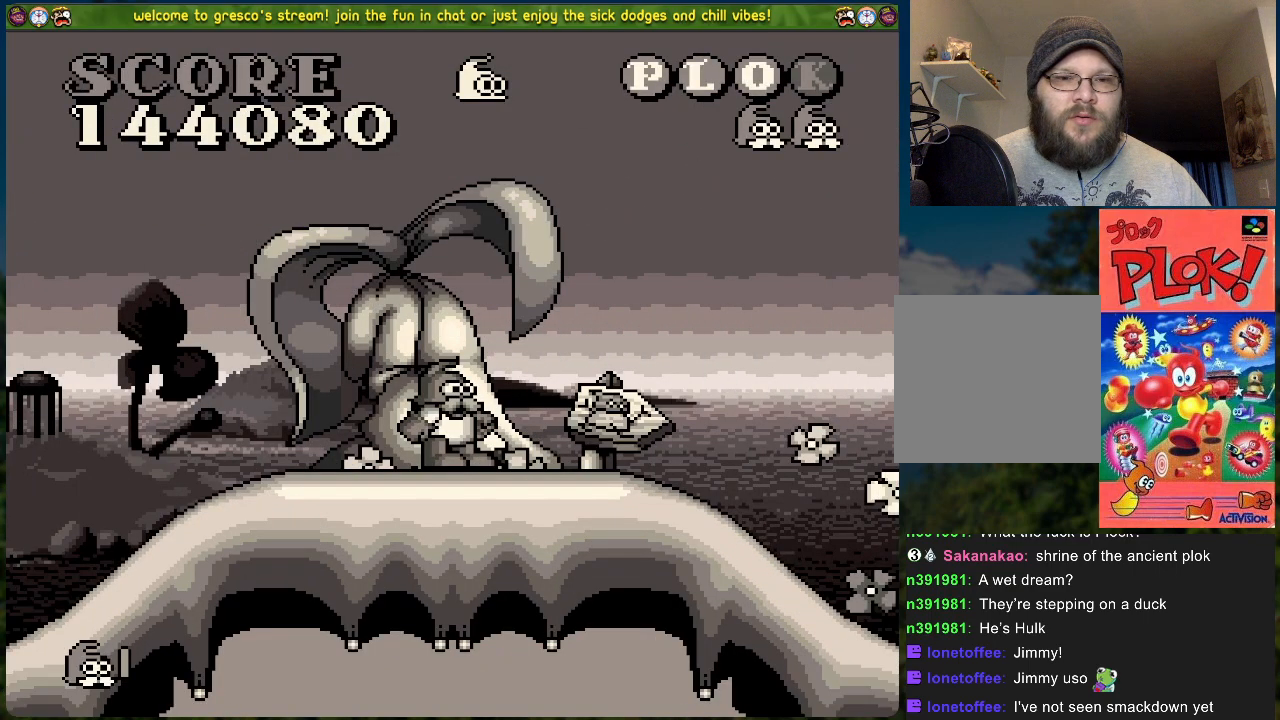
{"buttons": [], "left_stick": "center", "events": []}
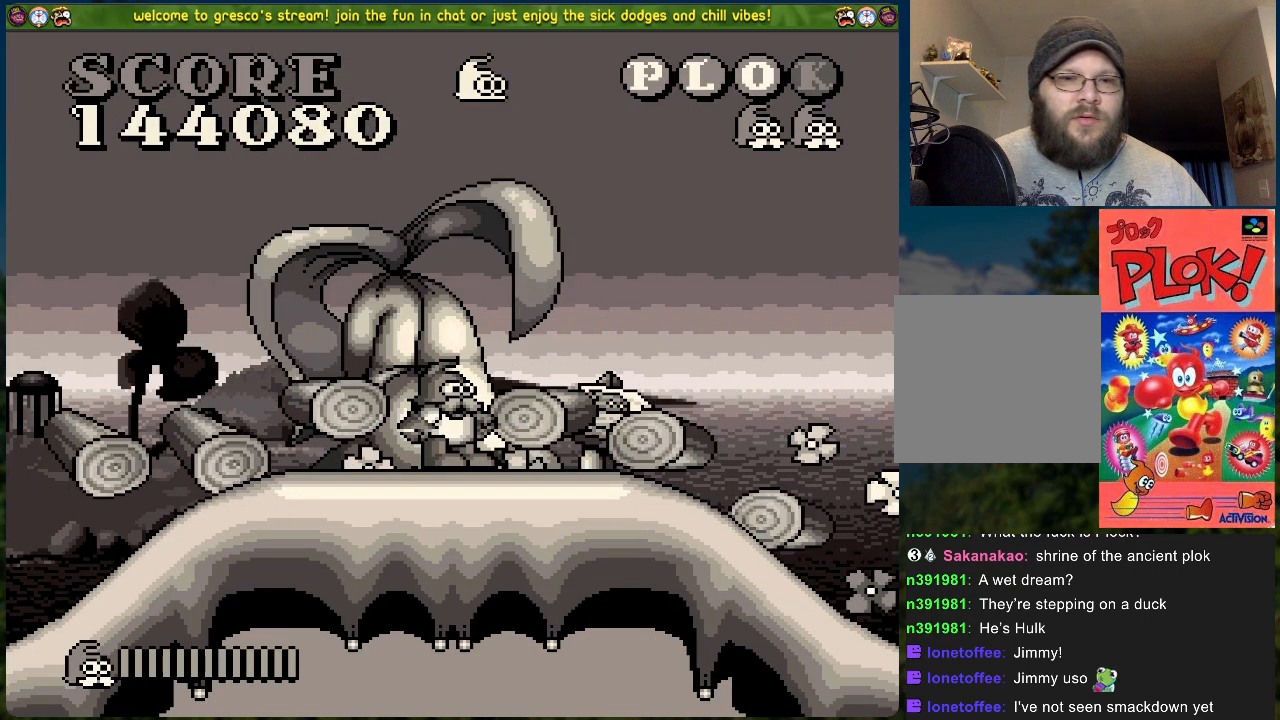
{"buttons": [], "left_stick": "center", "events": []}